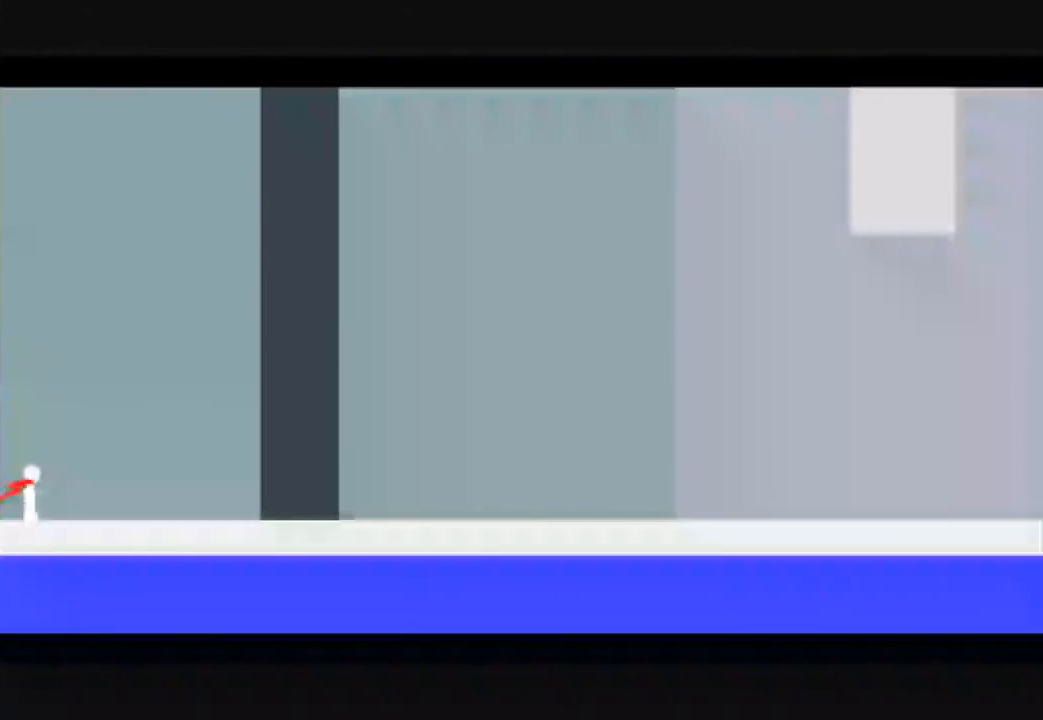
Gameplay with keyboard; each line is a JSON object with the keys held at the frame after it. "events" lists presses ("down") and releases ("up") of "down", "left", "right" and "up" between this image and that frame as [ms after this image, input, new state], when the widget could be followed in between. No other keys are recorded. Mouse input is not recorded.
{"keys": [], "events": [[67, "right", "down"], [233, "right", "up"]]}
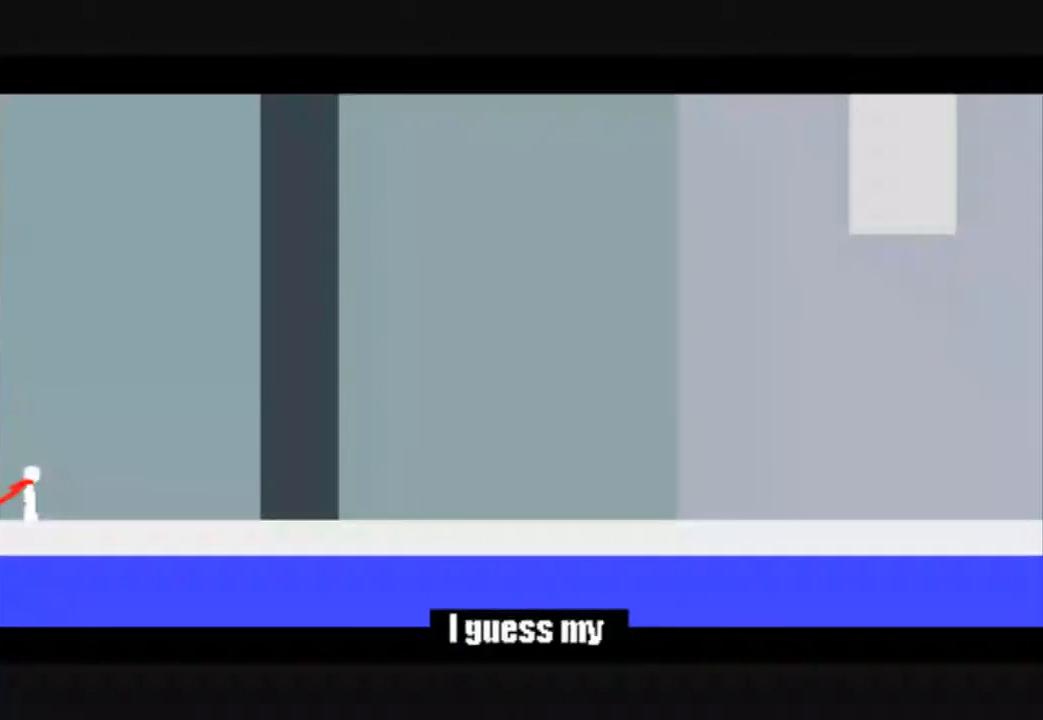
{"keys": ["right"], "events": [[33, "right", "down"], [267, "right", "up"], [400, "right", "down"]]}
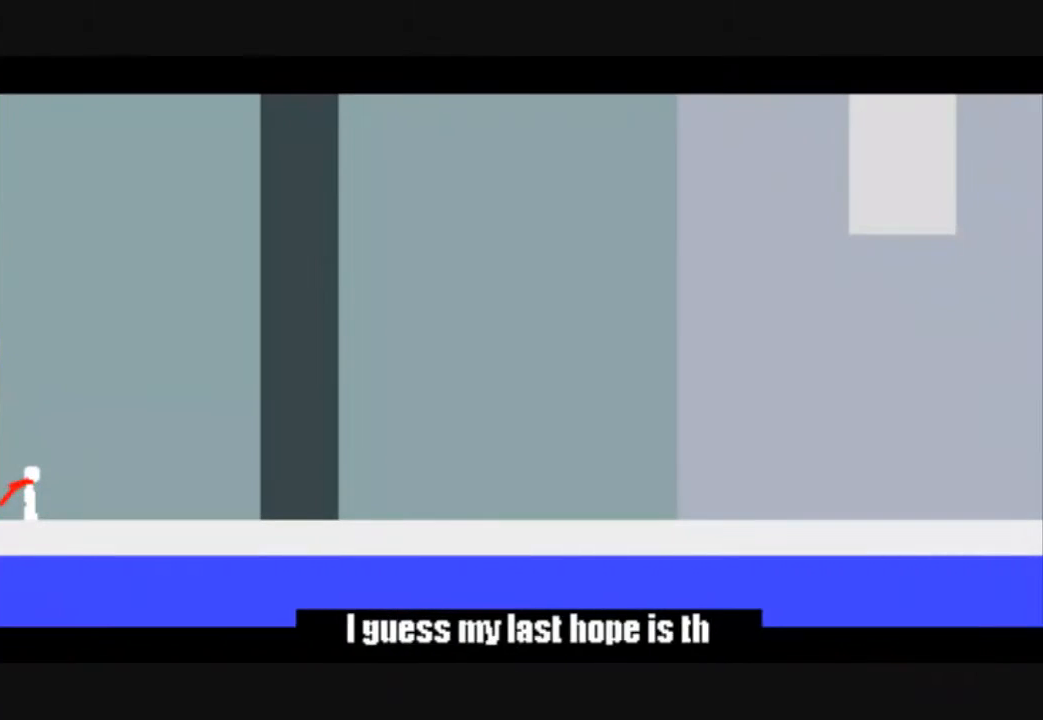
{"keys": ["right"], "events": [[367, "right", "up"], [467, "right", "down"]]}
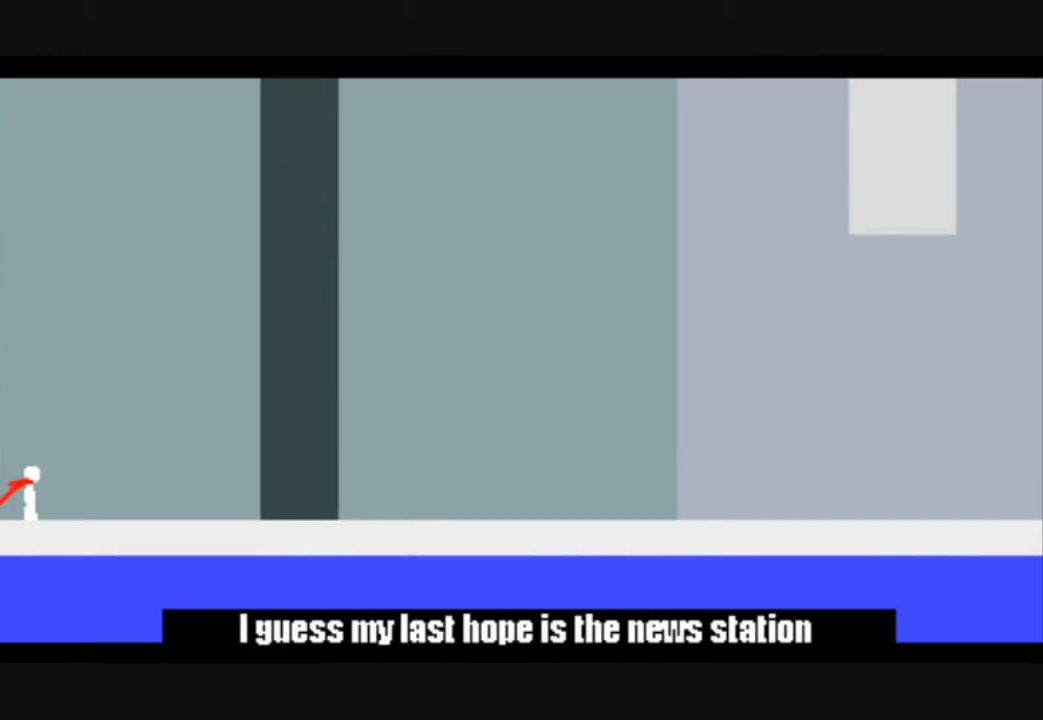
{"keys": ["right"], "events": []}
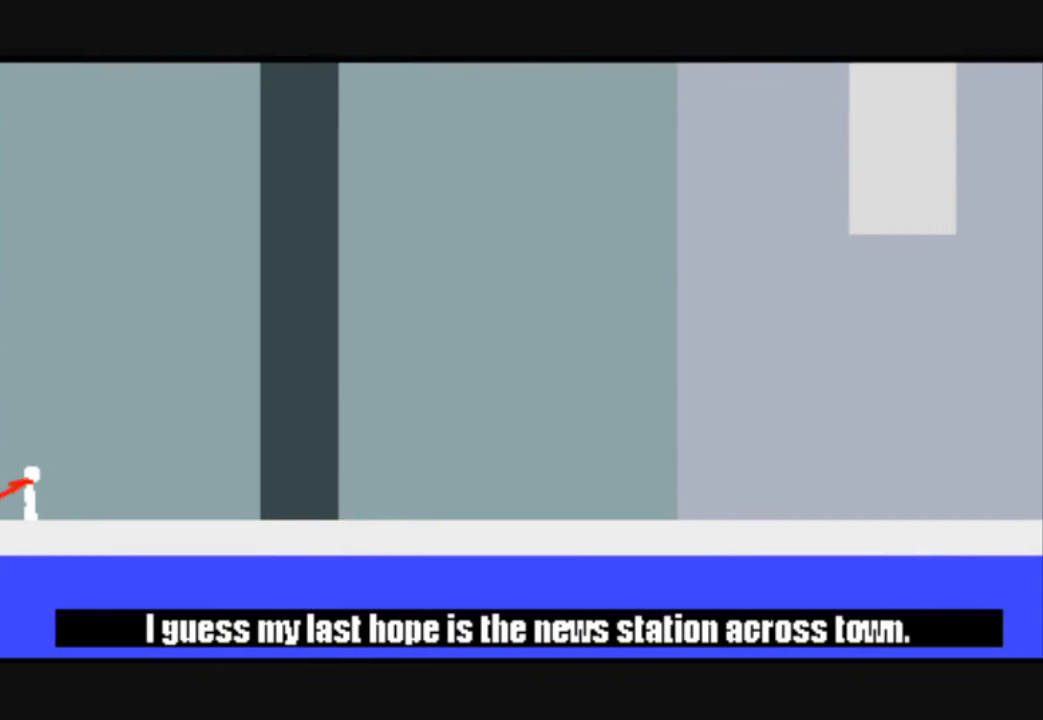
{"keys": ["right"], "events": []}
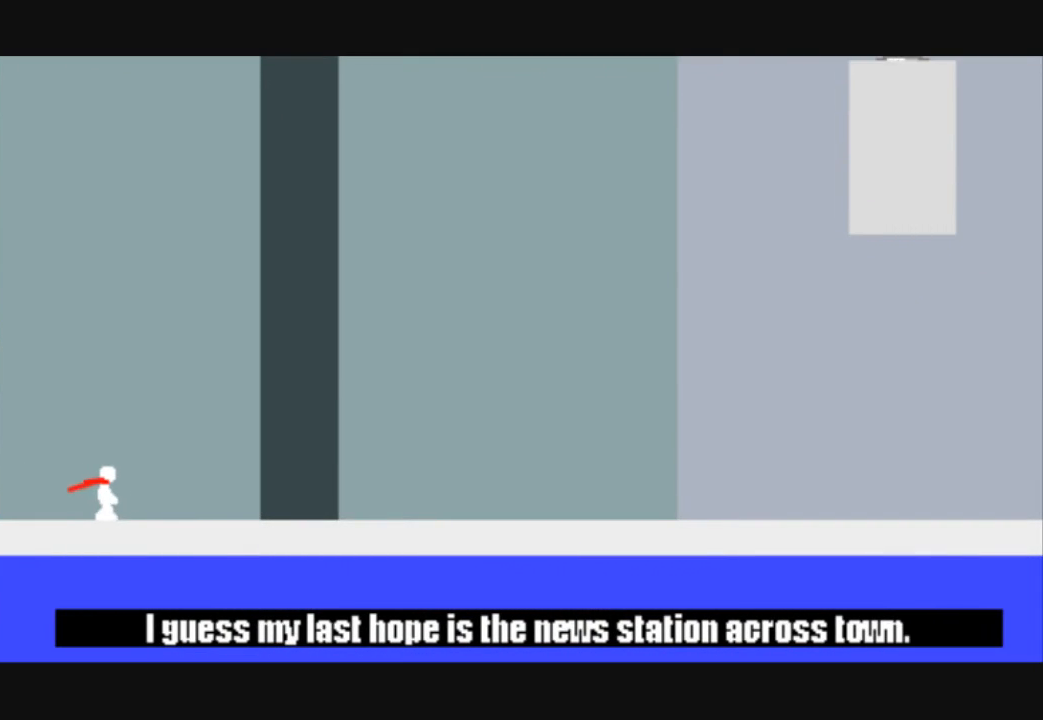
{"keys": ["right"], "events": []}
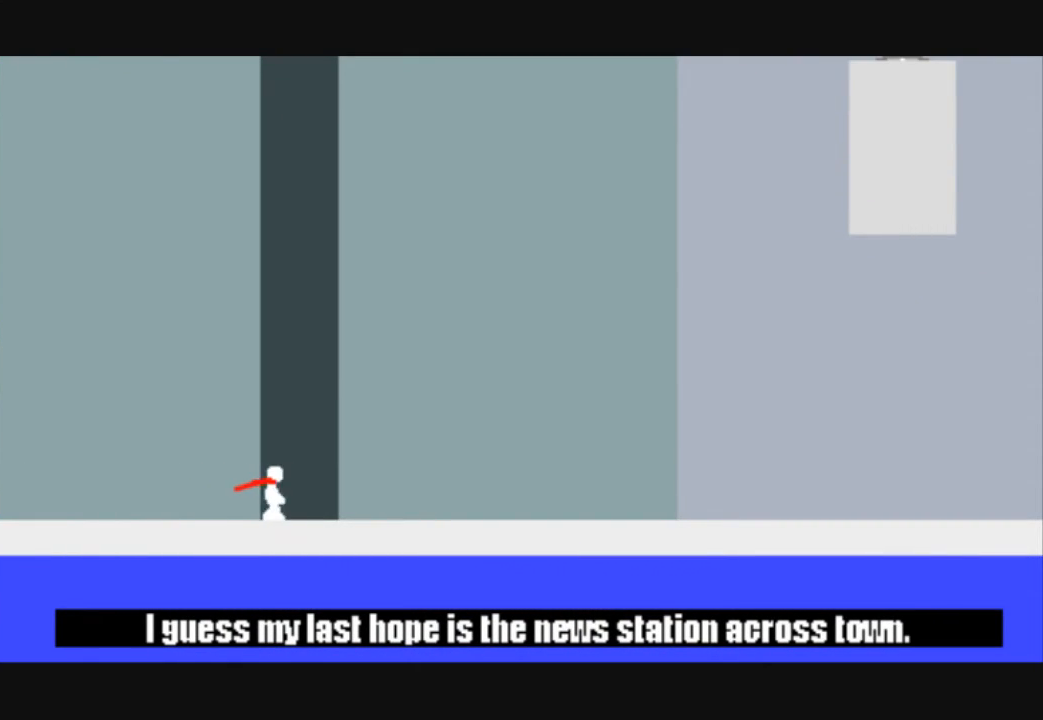
{"keys": ["right"], "events": []}
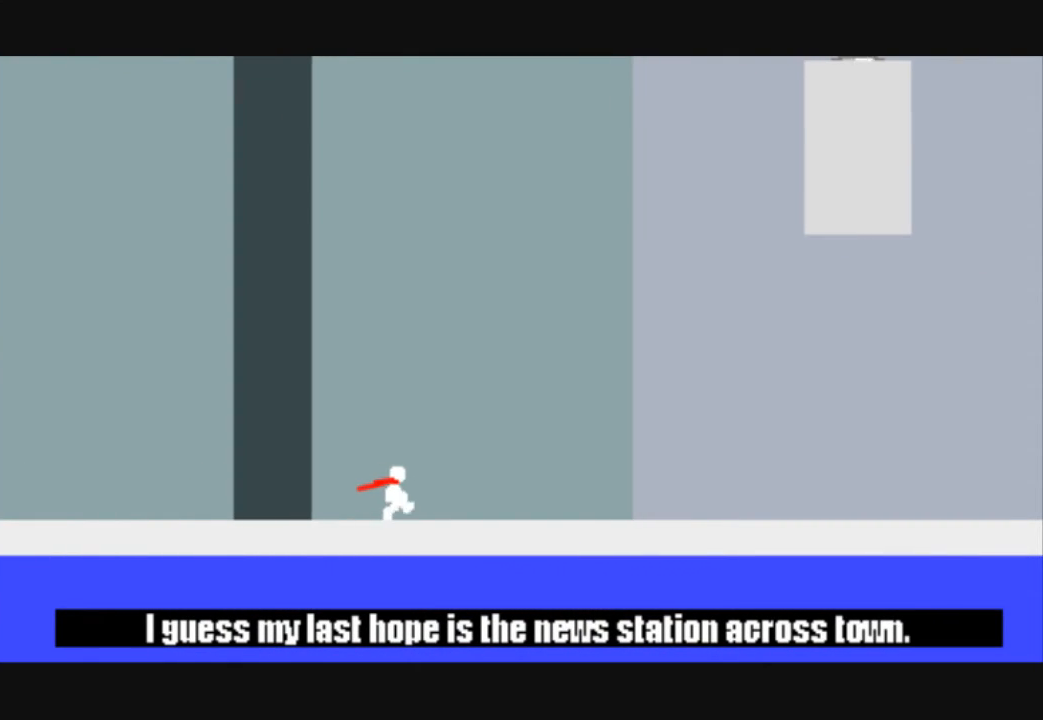
{"keys": ["right"], "events": []}
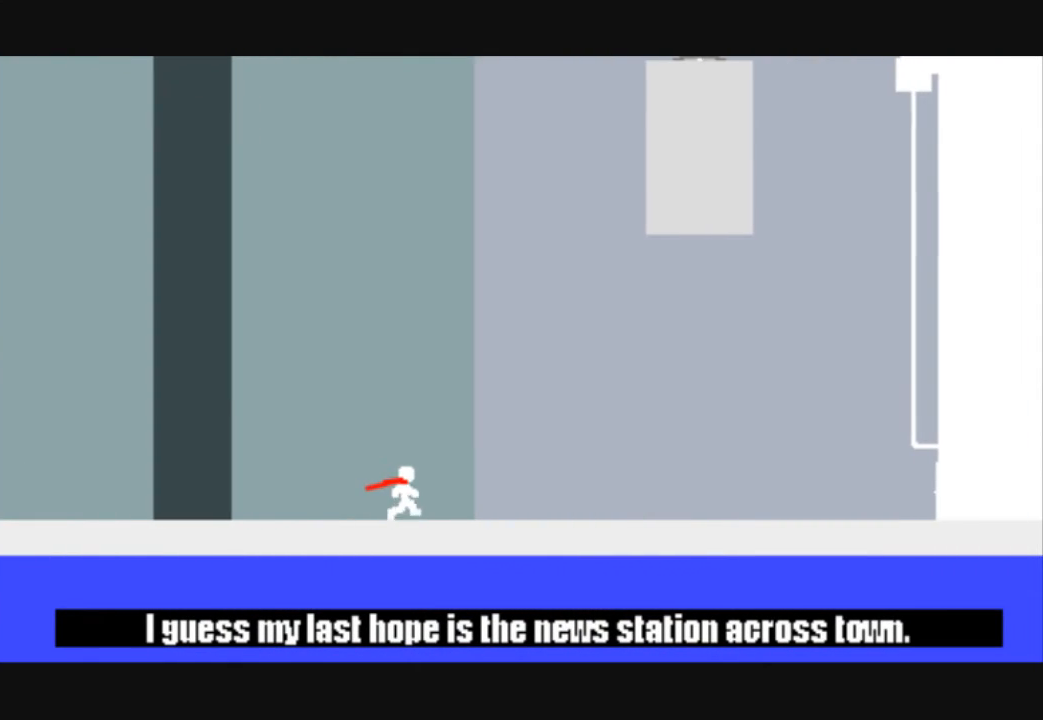
{"keys": ["right"], "events": []}
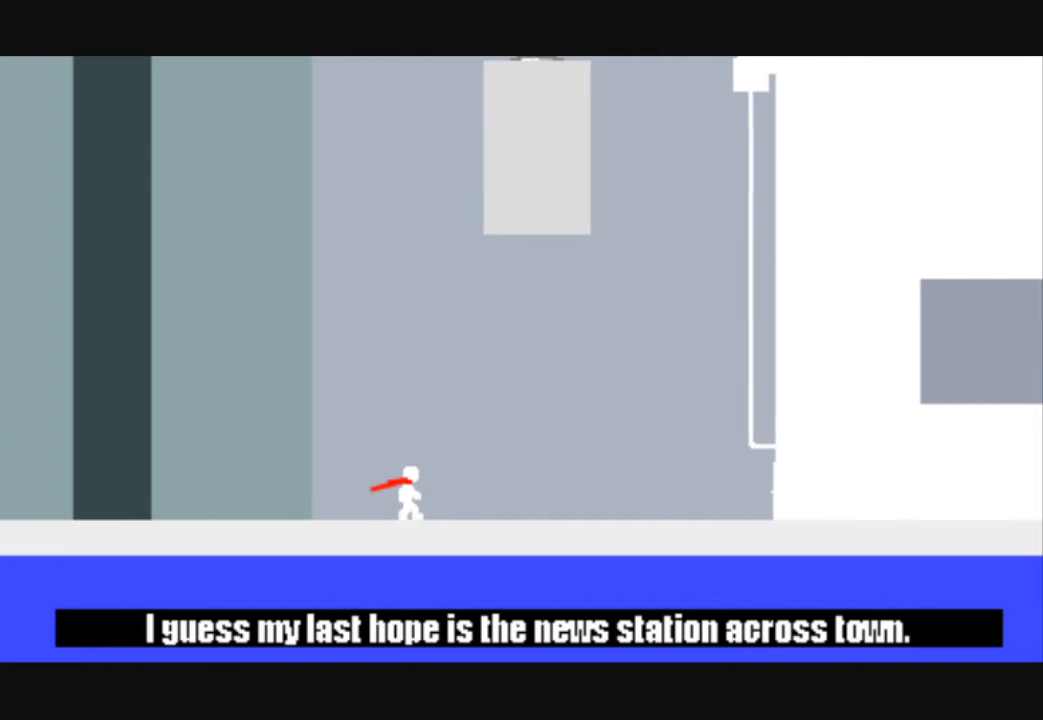
{"keys": ["right", "up"], "events": [[467, "up", "down"]]}
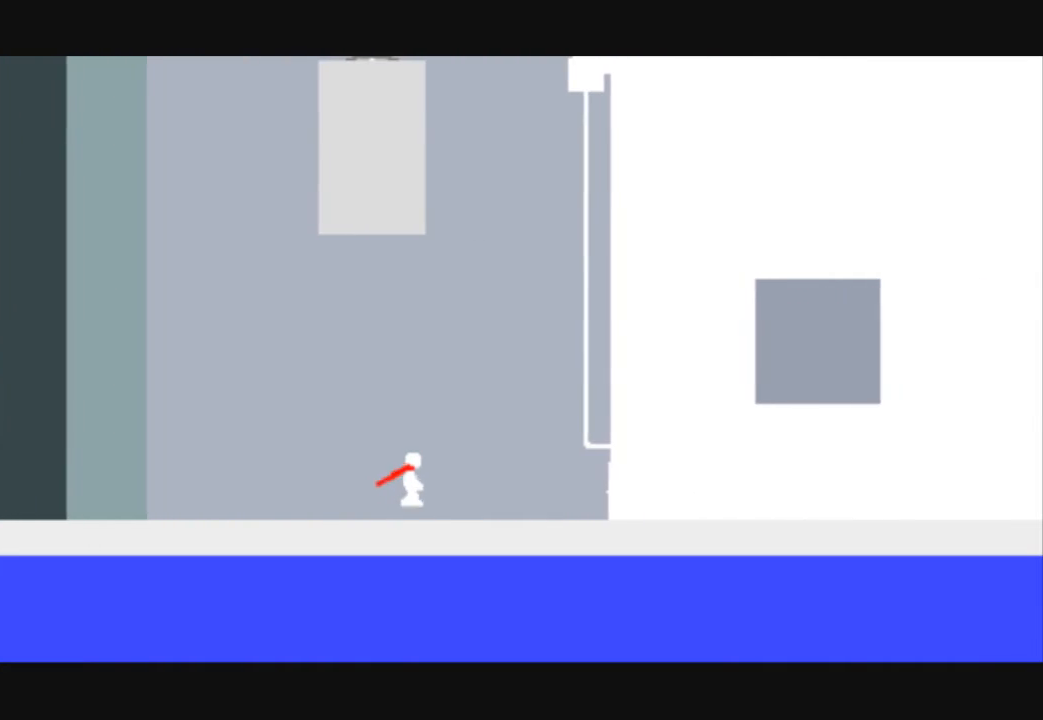
{"keys": ["right", "up"], "events": []}
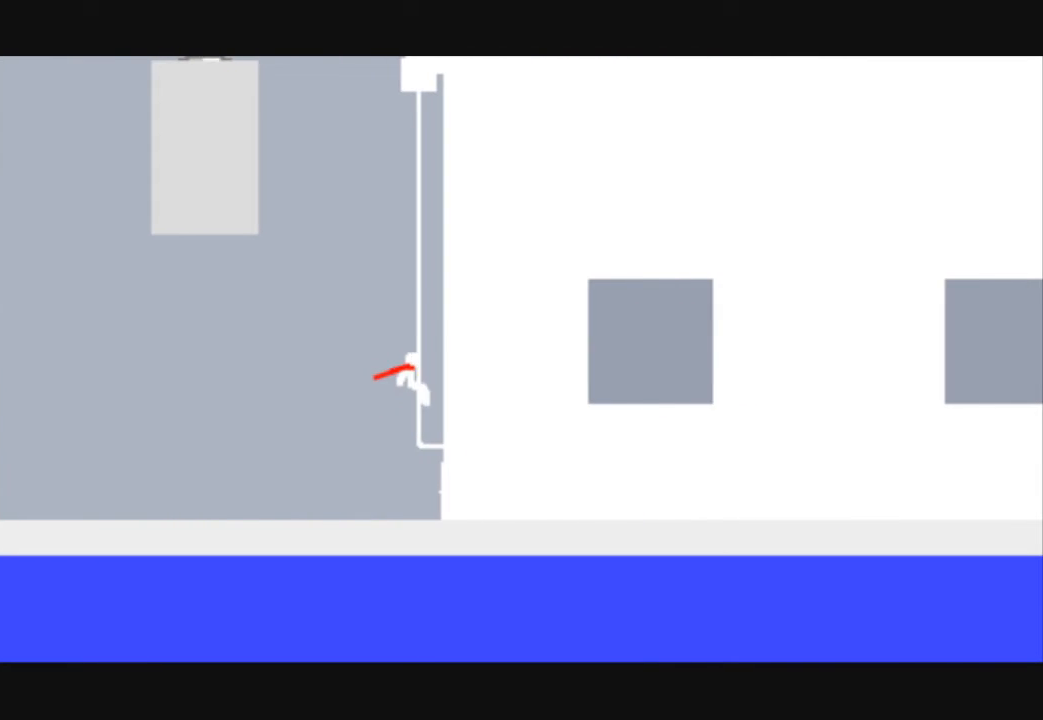
{"keys": ["up"], "events": [[333, "right", "up"]]}
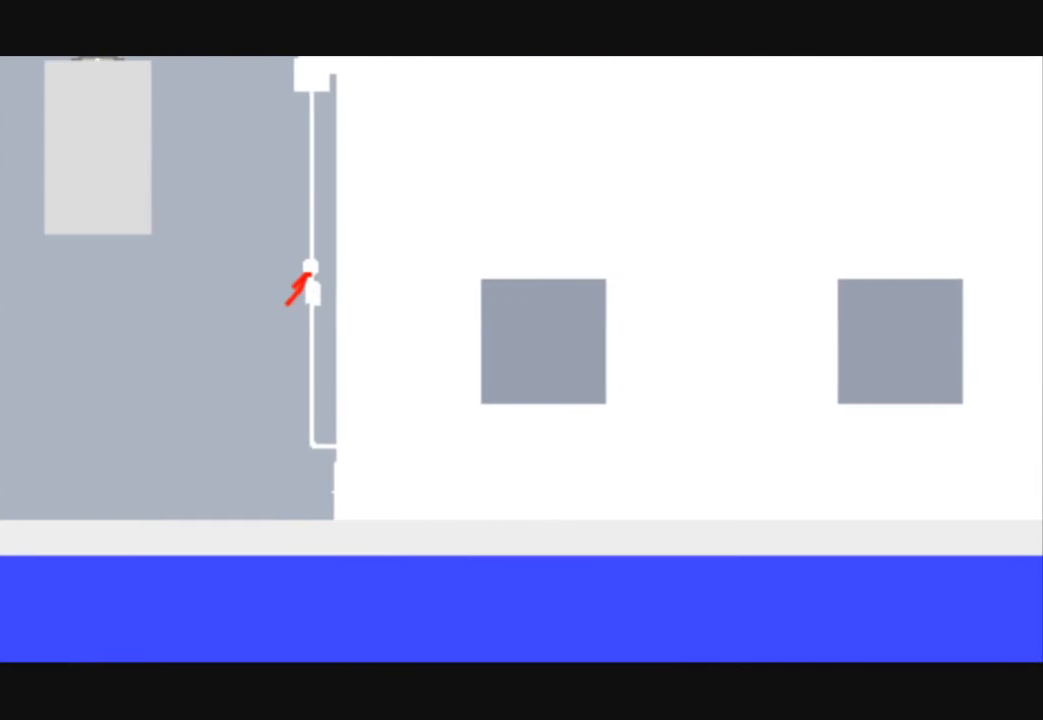
{"keys": ["up"], "events": []}
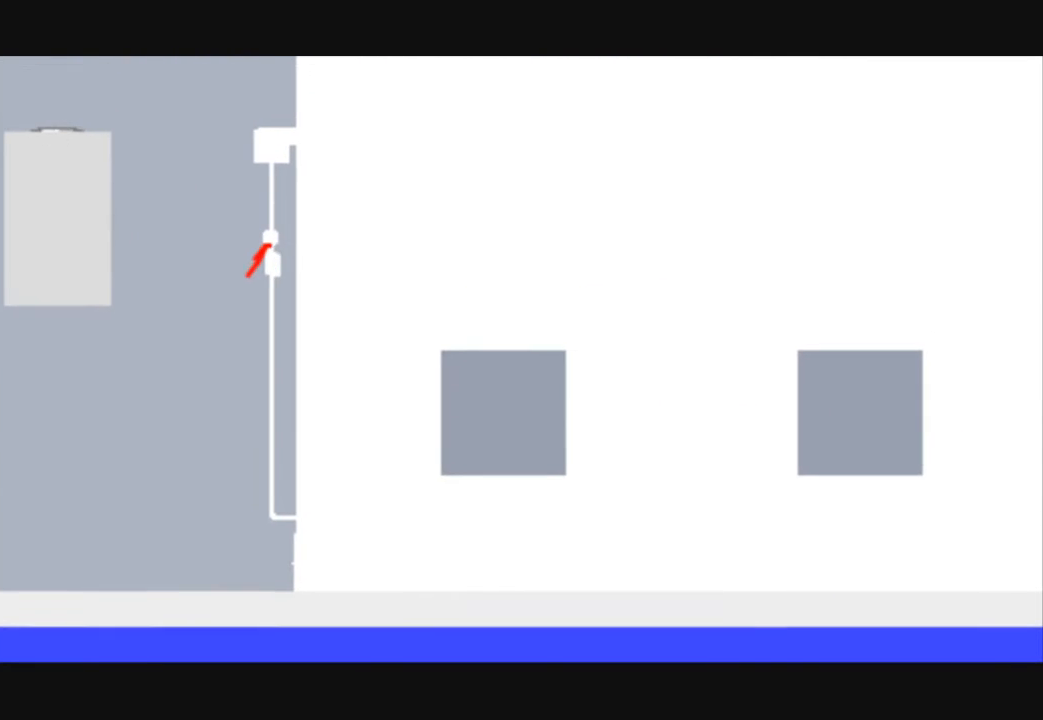
{"keys": ["left", "up"], "events": [[200, "left", "down"]]}
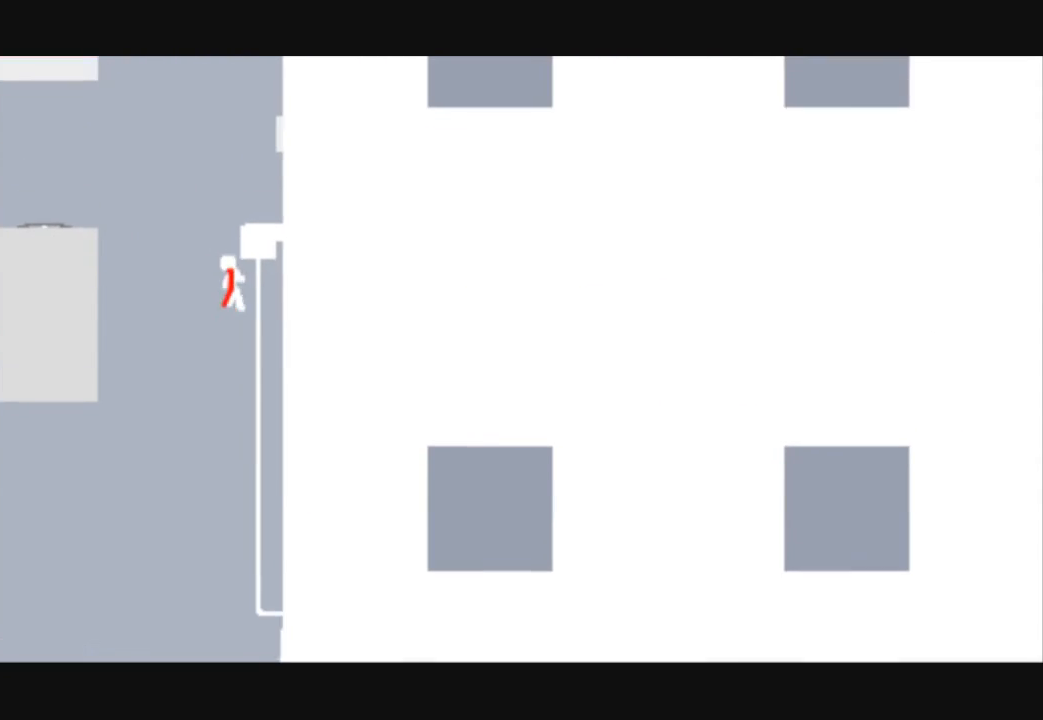
{"keys": ["left", "up"], "events": []}
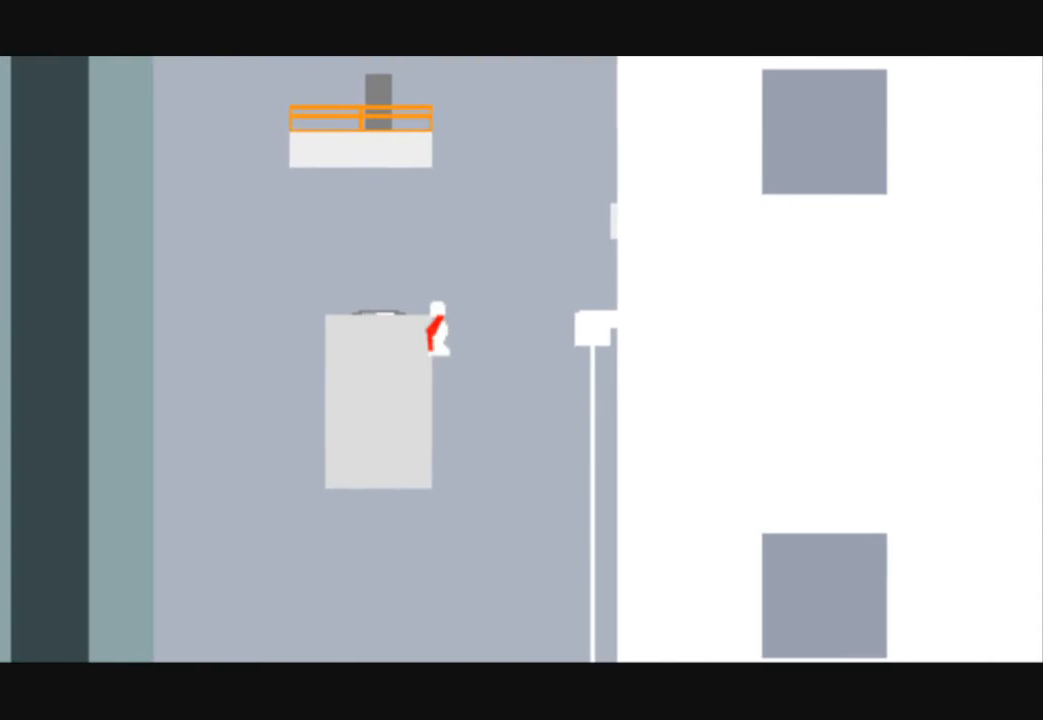
{"keys": ["left"], "events": [[333, "up", "up"]]}
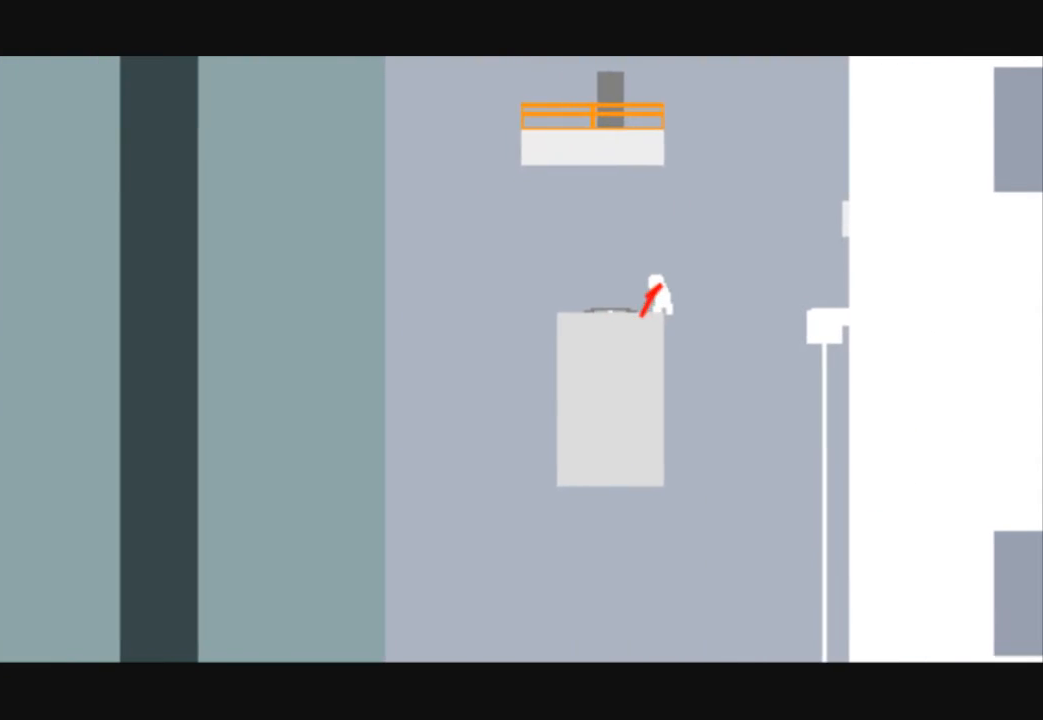
{"keys": ["left", "right"], "events": [[500, "right", "down"]]}
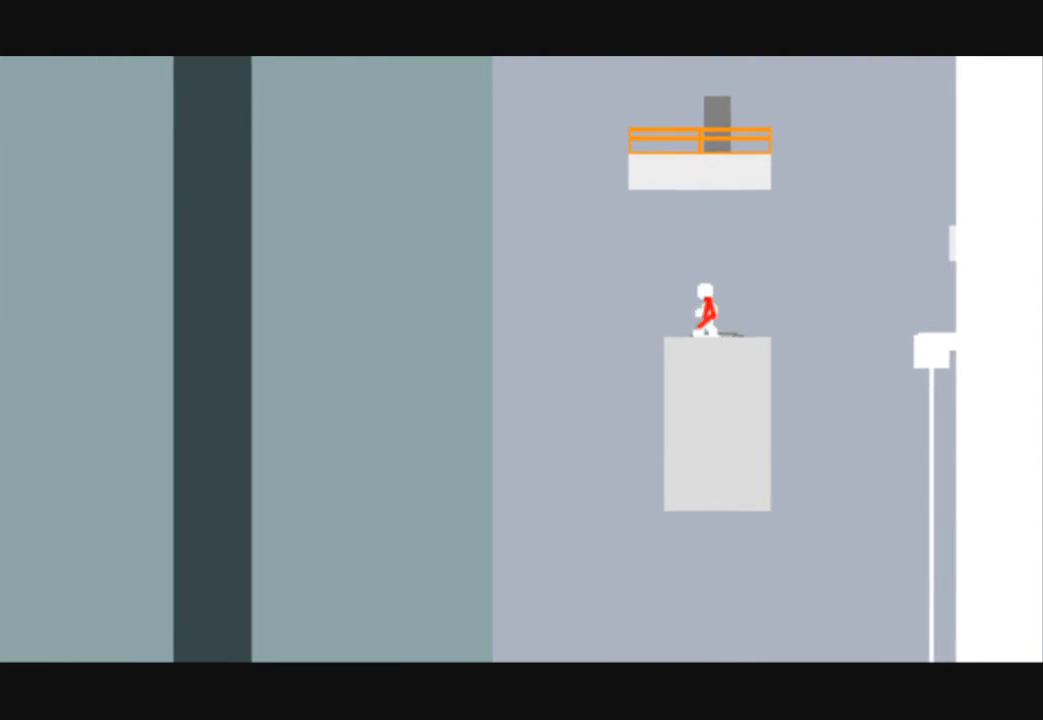
{"keys": ["right", "up"], "events": [[33, "left", "up"], [367, "up", "down"]]}
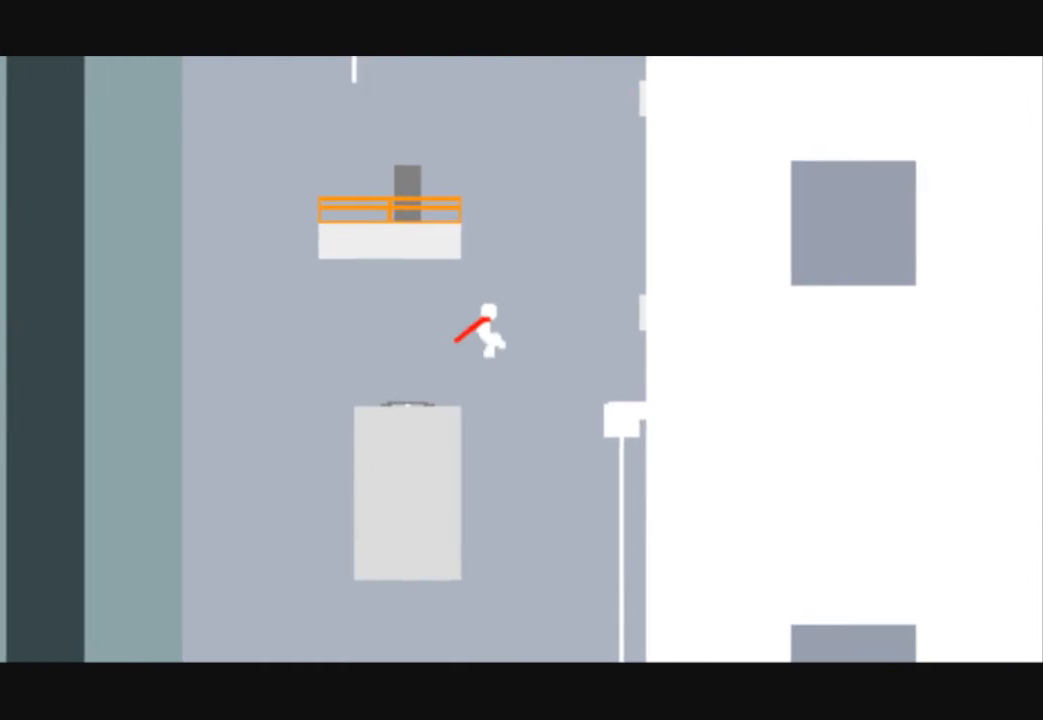
{"keys": ["up"], "events": [[400, "right", "up"]]}
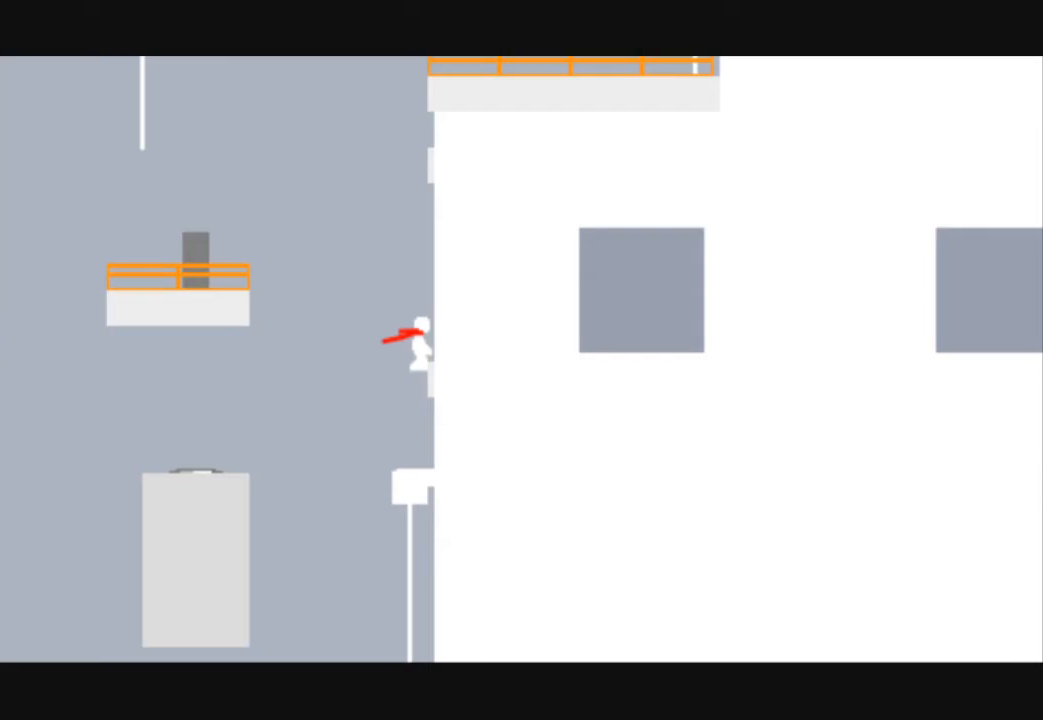
{"keys": ["left", "up"], "events": [[167, "left", "down"]]}
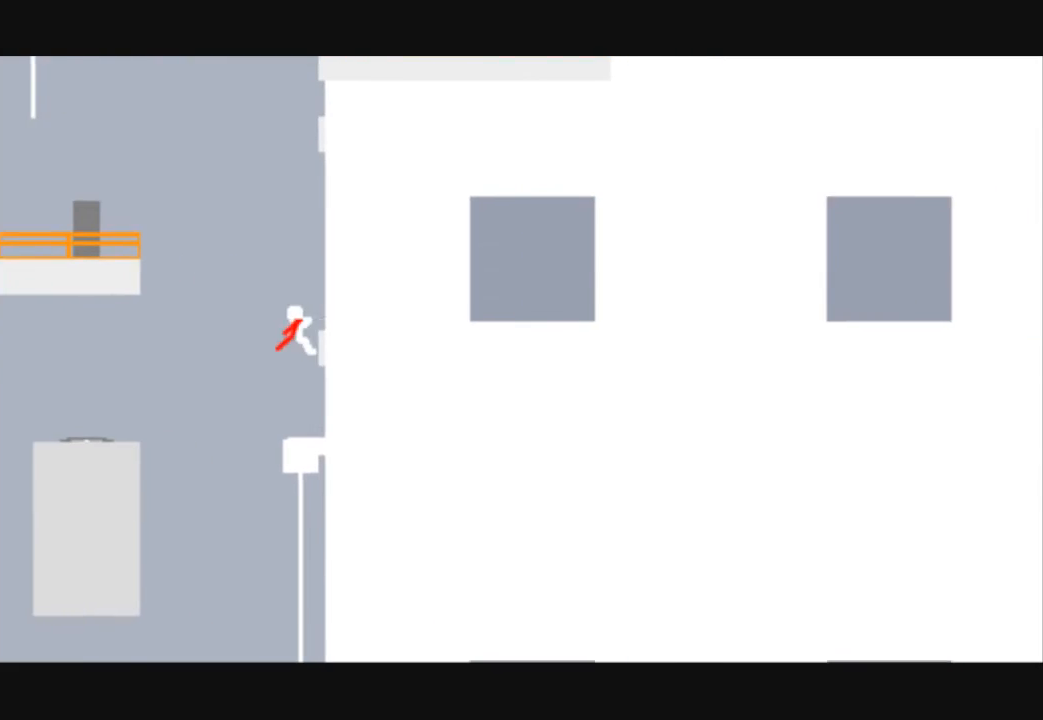
{"keys": ["left", "up"], "events": []}
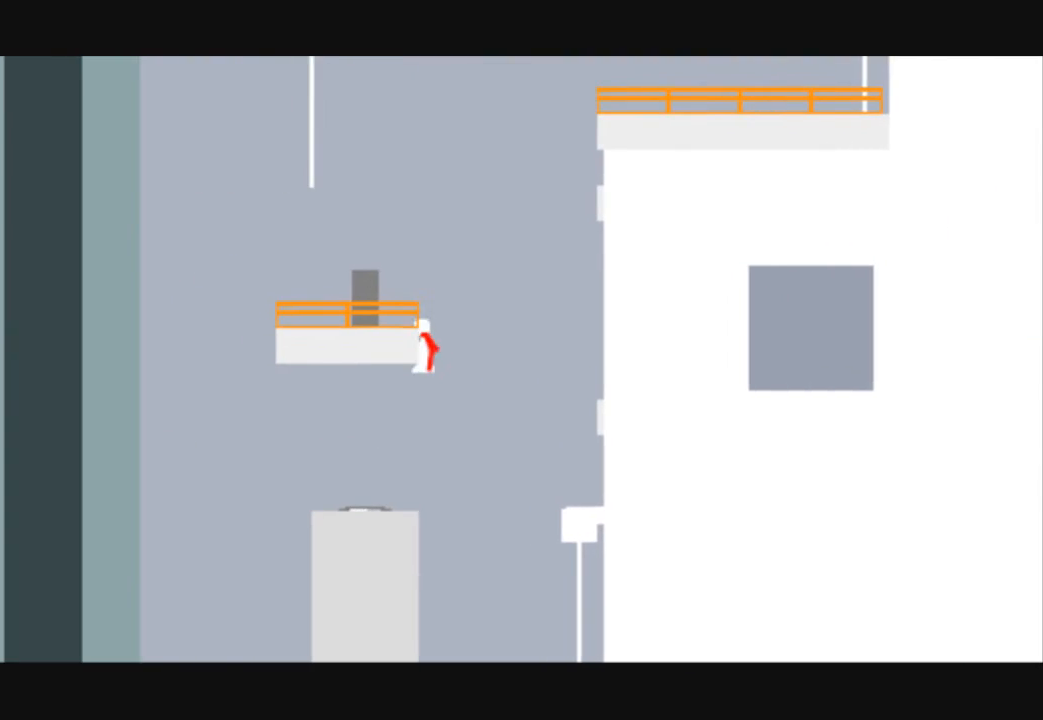
{"keys": ["left", "up"], "events": []}
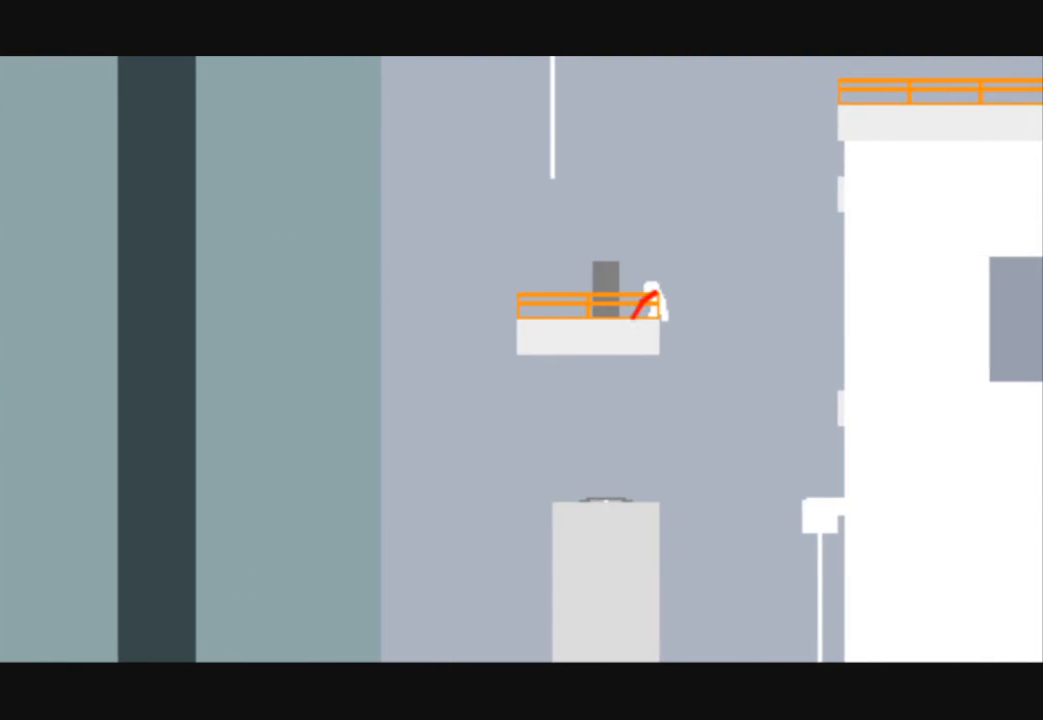
{"keys": ["left"], "events": [[33, "up", "up"]]}
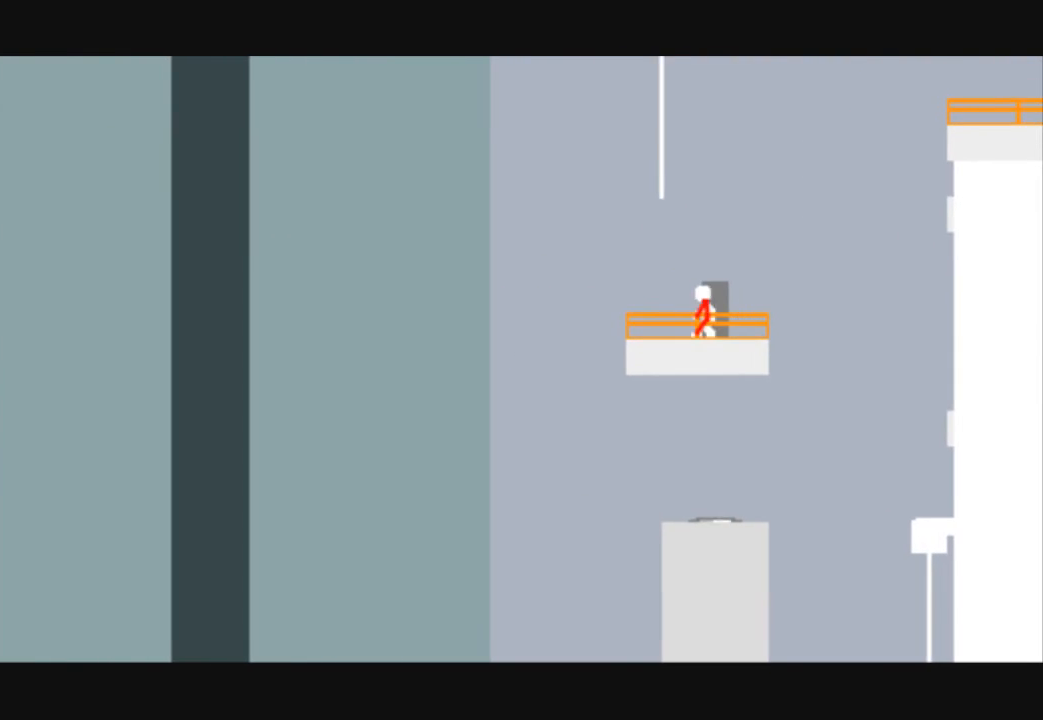
{"keys": ["right"], "events": [[100, "right", "down"], [133, "left", "up"]]}
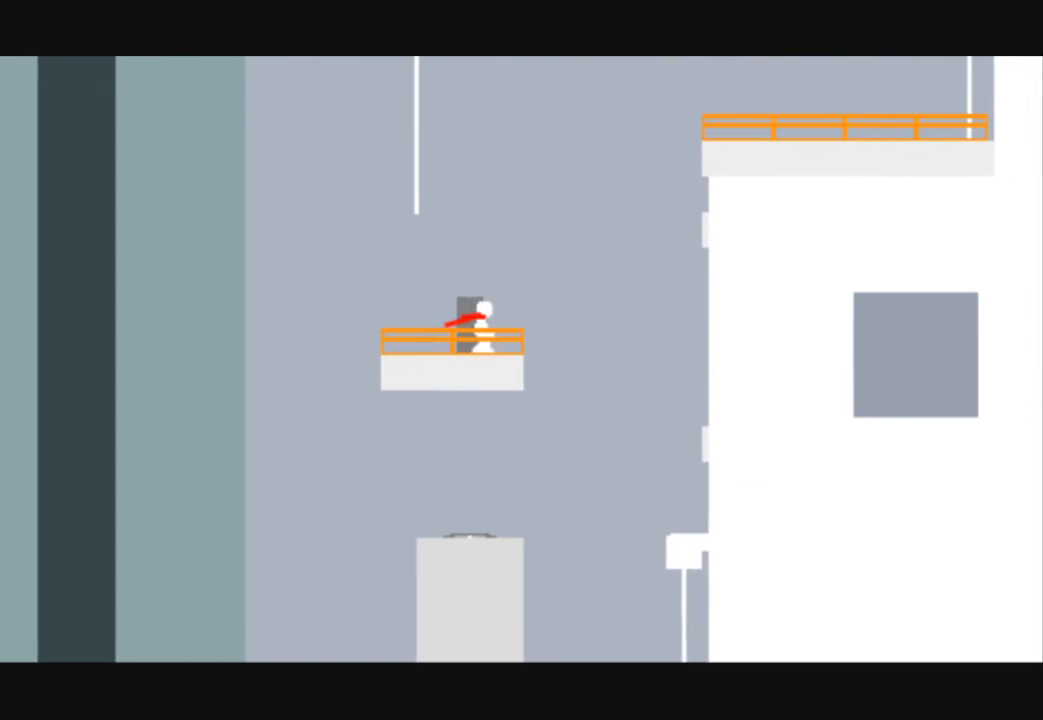
{"keys": ["right", "up"], "events": [[67, "up", "down"]]}
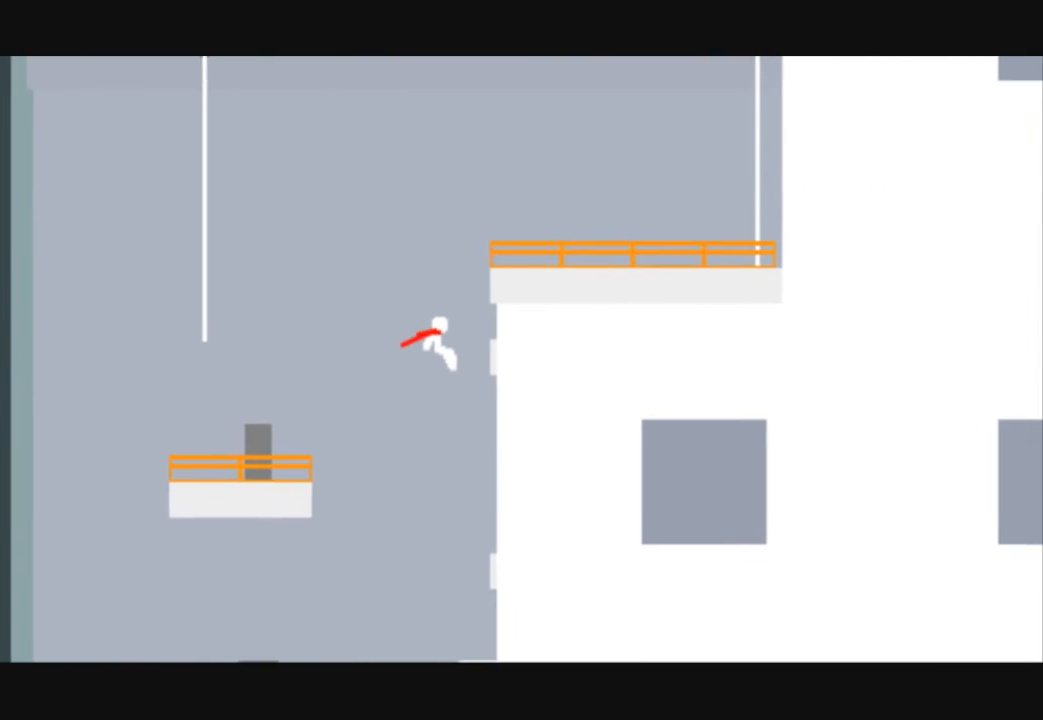
{"keys": ["left", "up"], "events": [[33, "right", "up"], [133, "left", "down"]]}
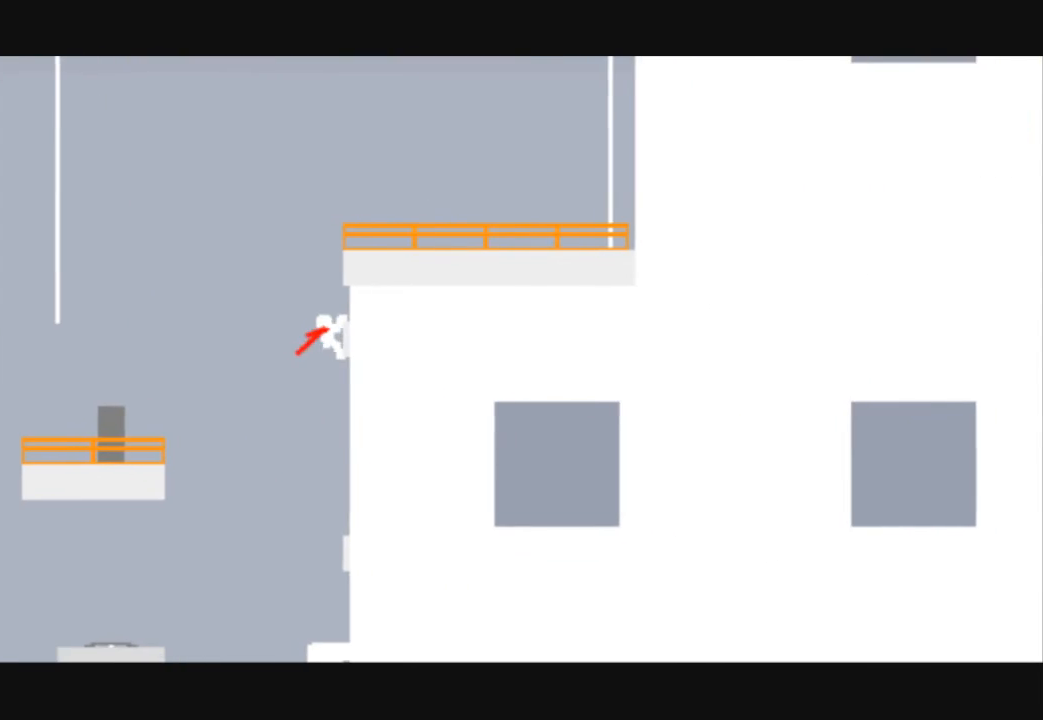
{"keys": ["left"], "events": [[467, "up", "up"]]}
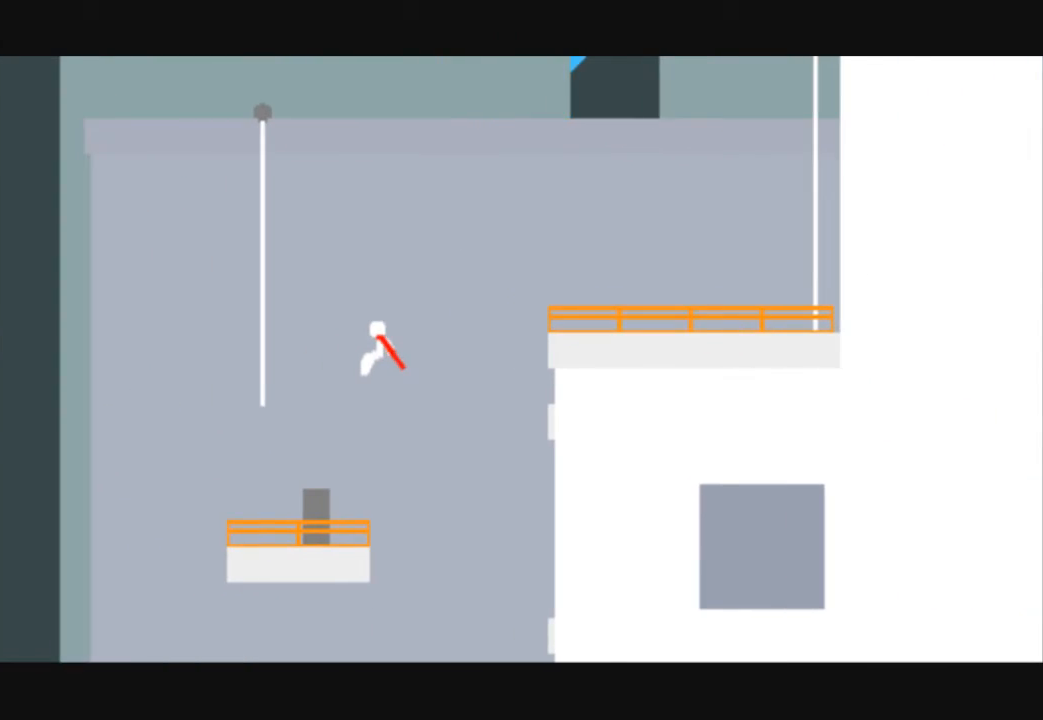
{"keys": ["left"], "events": []}
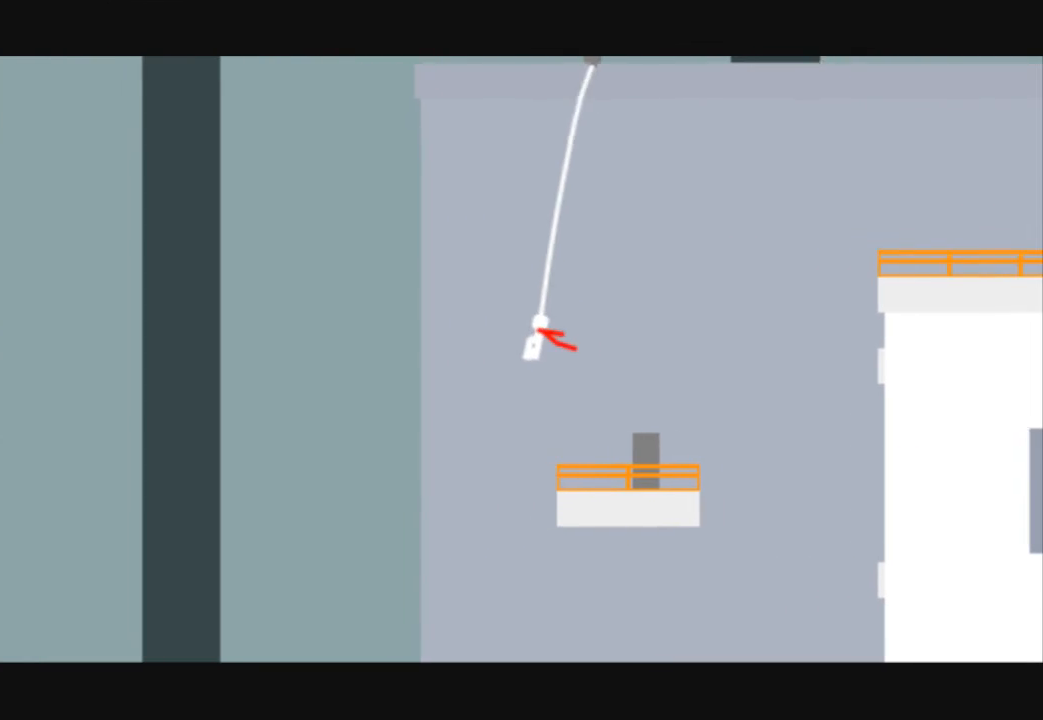
{"keys": [], "events": [[500, "left", "up"]]}
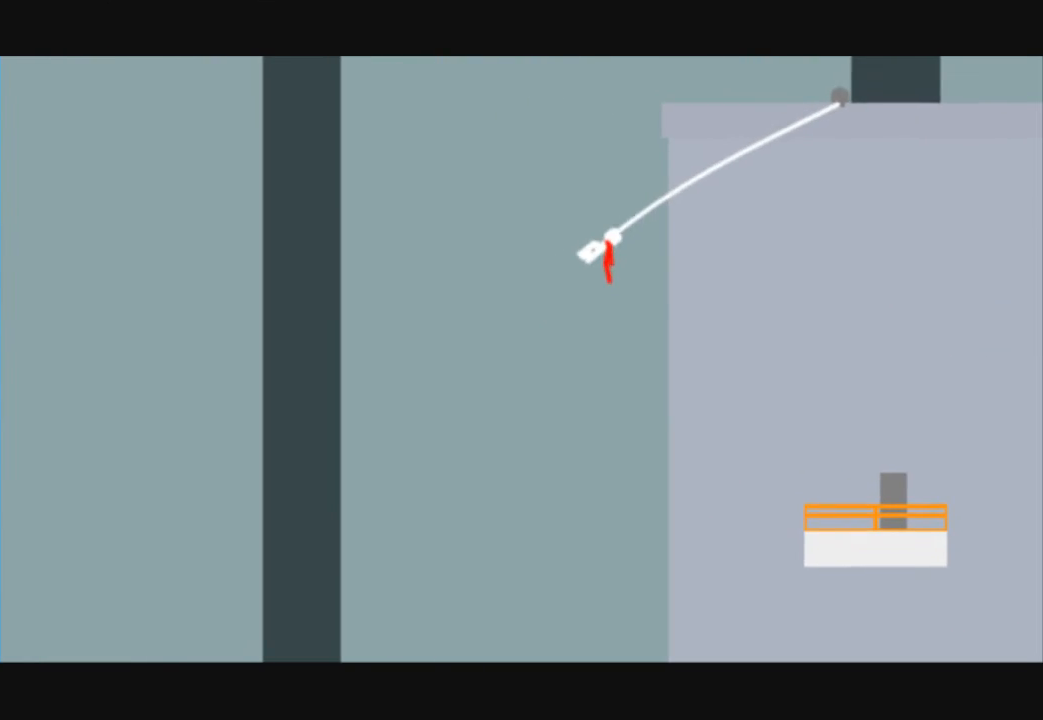
{"keys": ["right"], "events": [[33, "right", "down"]]}
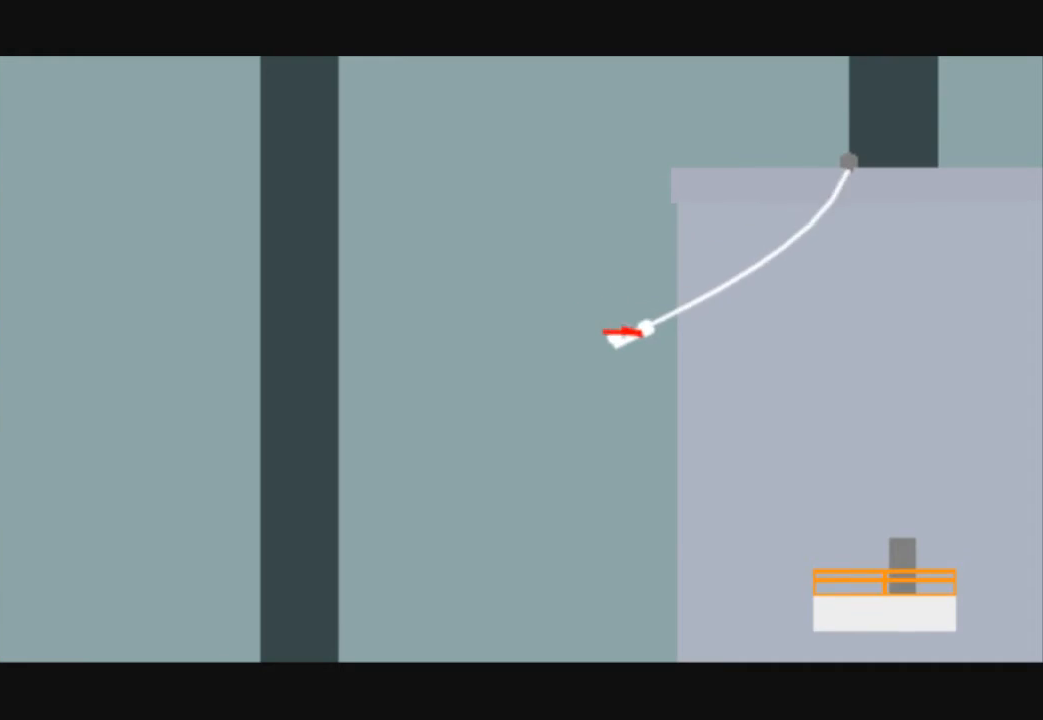
{"keys": ["right"], "events": []}